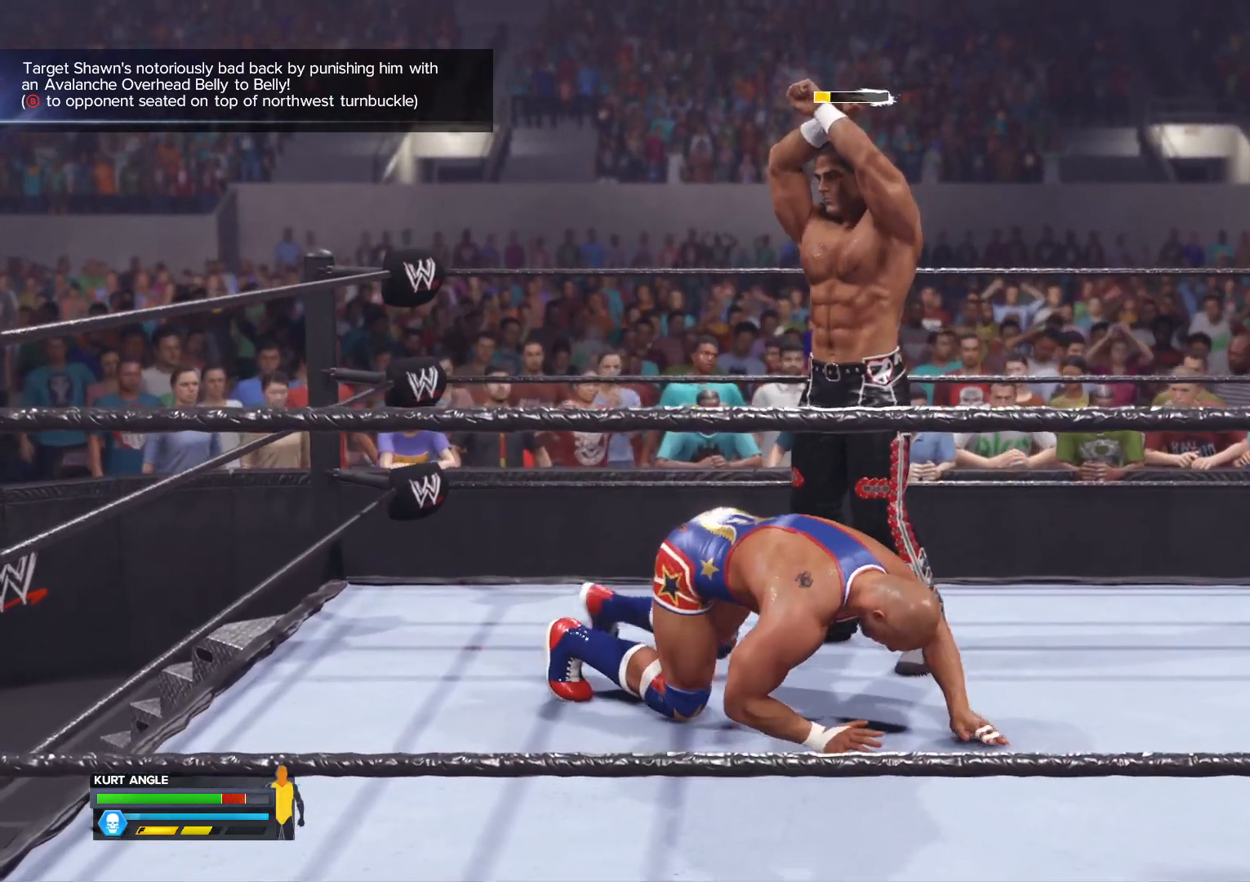
Gameplay with a controller (Xbox layout); each line is a JSON object with the inputs held at the frame after it. "events" lists button and stick changes between this image and that frame as [ms after this image, input, new state], when the widget could be followed in between.
{"buttons": ["X"], "left_stick": "center", "right_stick": "center", "events": [[100, "R1", "down"], [217, "R1", "up"], [283, "R1", "down"], [383, "R1", "up"], [450, "X", "down"]]}
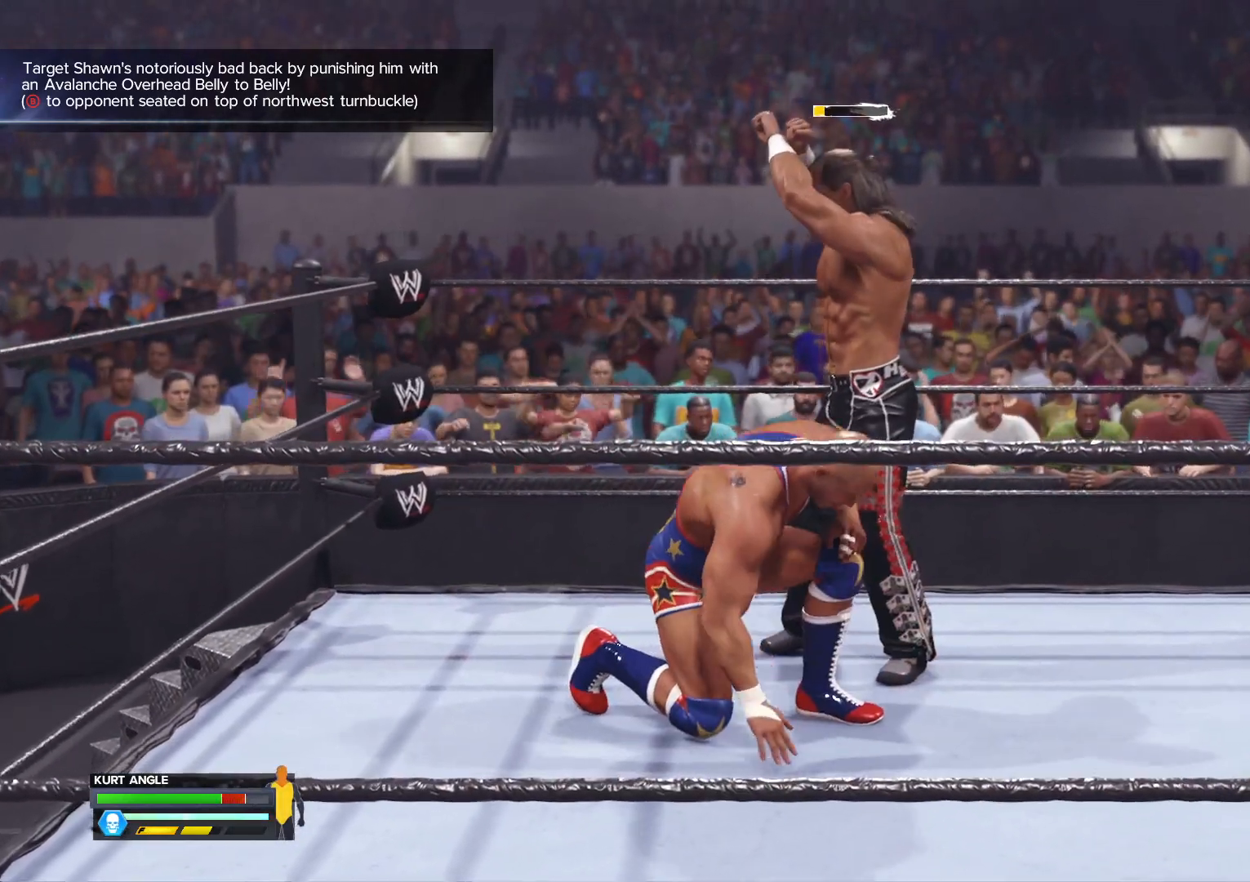
{"buttons": [], "left_stick": "up", "right_stick": "center", "events": [[67, "X", "up"], [167, "left_stick", "up"]]}
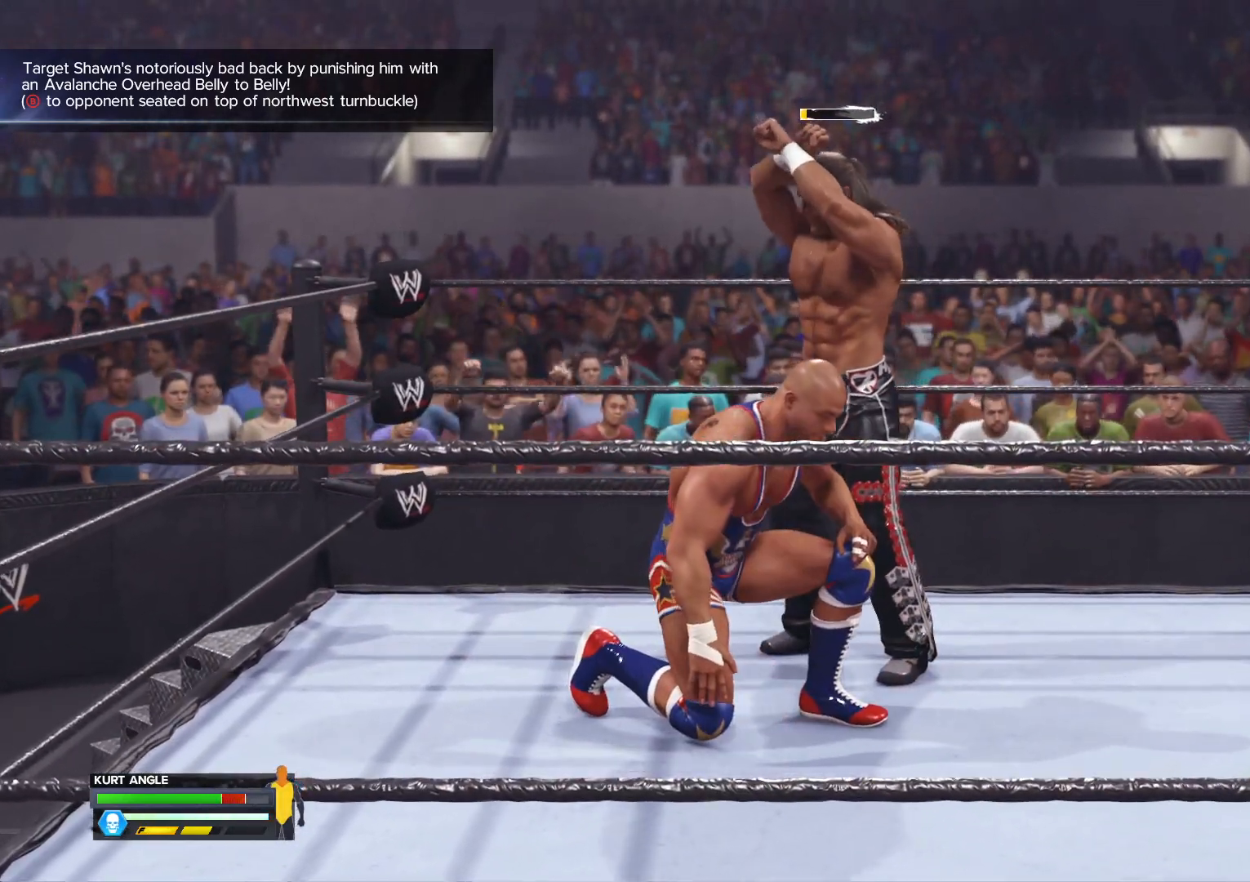
{"buttons": [], "left_stick": "left", "right_stick": "center", "events": [[117, "X", "down"], [233, "X", "up"], [317, "B", "down"], [317, "left_stick", "up-left"], [350, "Y", "down"], [417, "B", "up"], [433, "left_stick", "left"], [483, "Y", "up"]]}
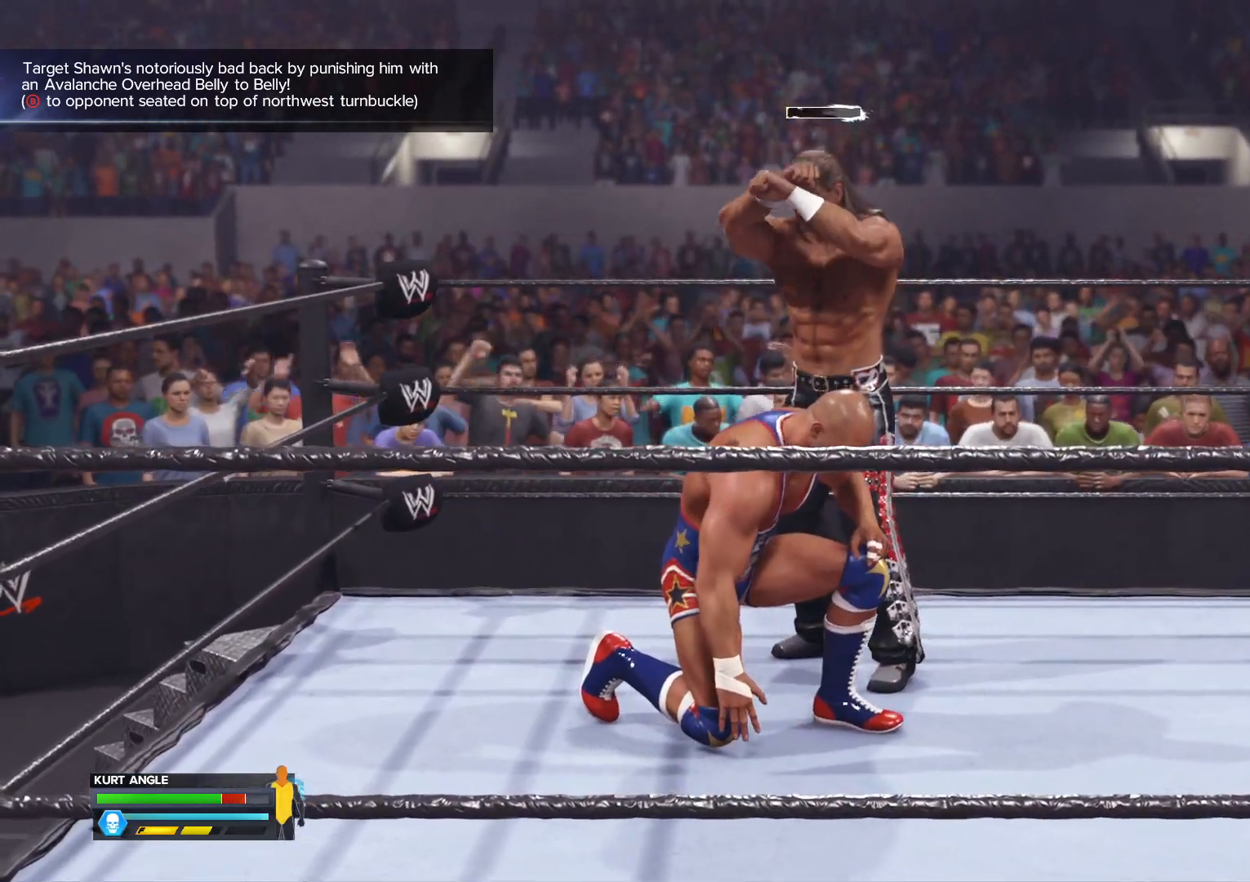
{"buttons": ["Y"], "left_stick": "up-right", "right_stick": "center", "events": [[17, "left_stick", "down-left"], [67, "Y", "down"], [133, "R1", "down"], [217, "Y", "up"], [250, "R1", "up"], [317, "R1", "down"], [333, "left_stick", "up"], [383, "B", "down"], [433, "R1", "up"], [433, "Y", "down"], [450, "left_stick", "up-right"], [483, "B", "up"]]}
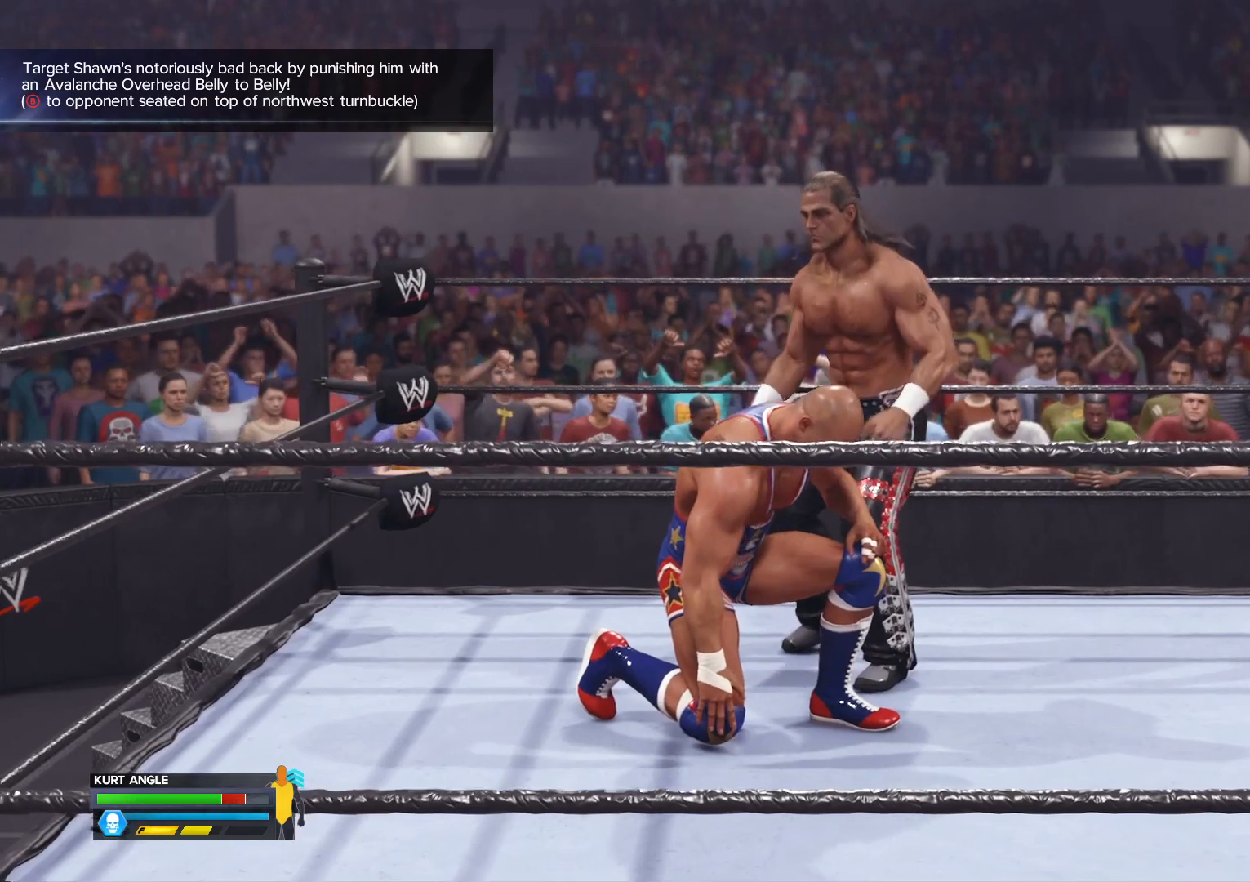
{"buttons": ["R1"], "left_stick": "center", "right_stick": "center", "events": [[33, "left_stick", "right"], [83, "Y", "up"], [150, "left_stick", "down-right"], [183, "R1", "down"], [283, "R1", "up"], [283, "left_stick", "center"], [350, "R1", "down"], [433, "R1", "up"], [500, "R1", "down"]]}
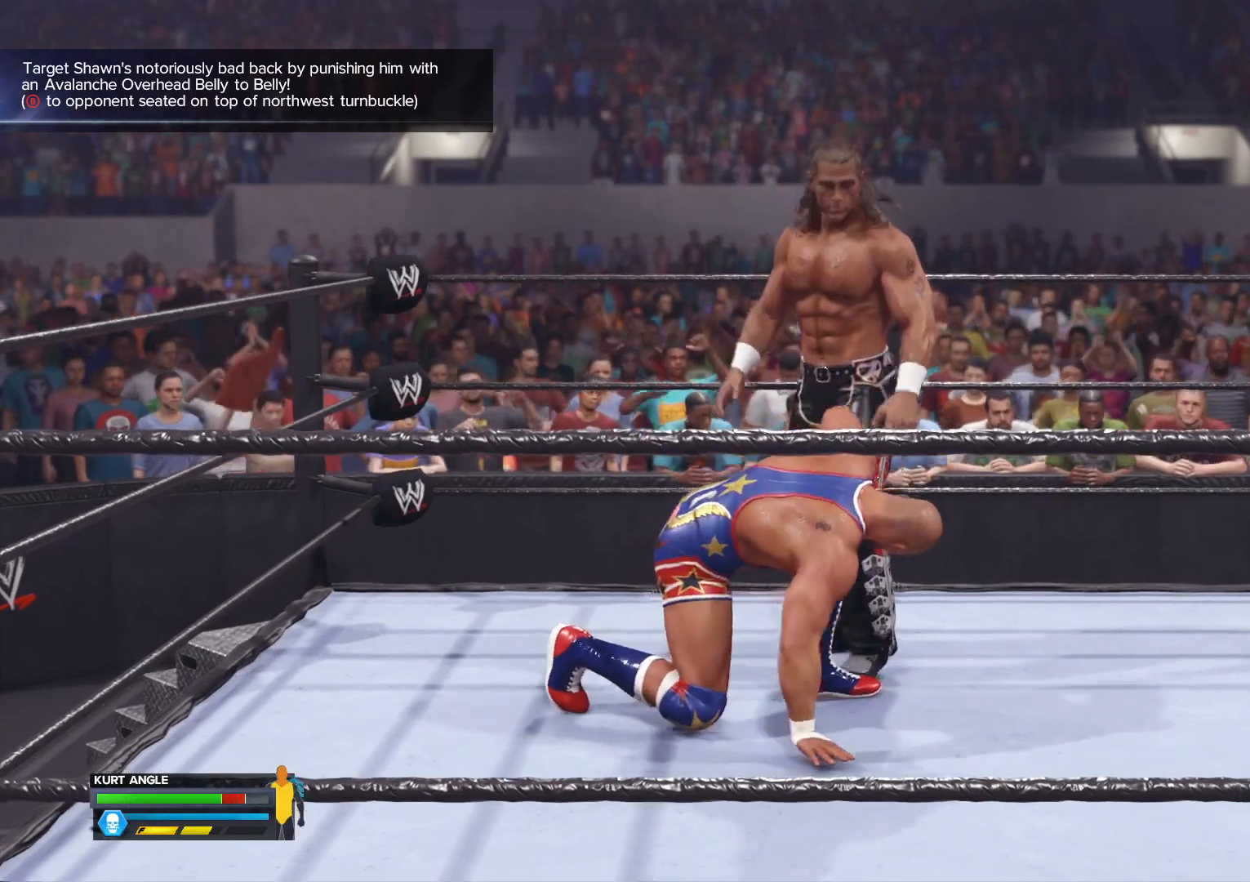
{"buttons": ["B", "Y"], "left_stick": "up-left", "right_stick": "center", "events": [[67, "R1", "up"], [167, "left_stick", "up"], [183, "Y", "down"], [200, "B", "down"], [250, "B", "up"], [267, "left_stick", "up-left"], [333, "Y", "up"], [383, "B", "down"], [483, "Y", "down"]]}
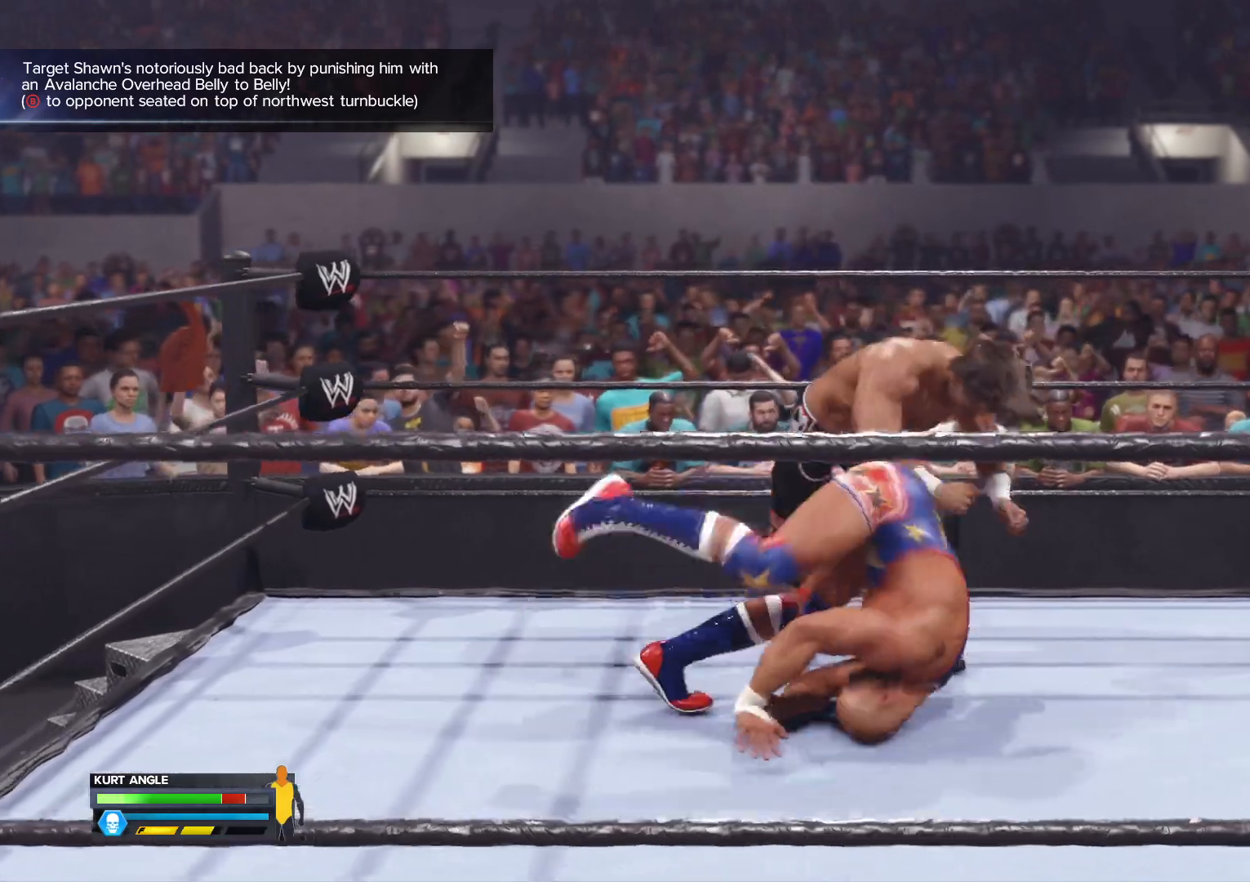
{"buttons": [], "left_stick": "center", "right_stick": "center", "events": [[17, "B", "up"], [150, "Y", "up"], [217, "left_stick", "center"]]}
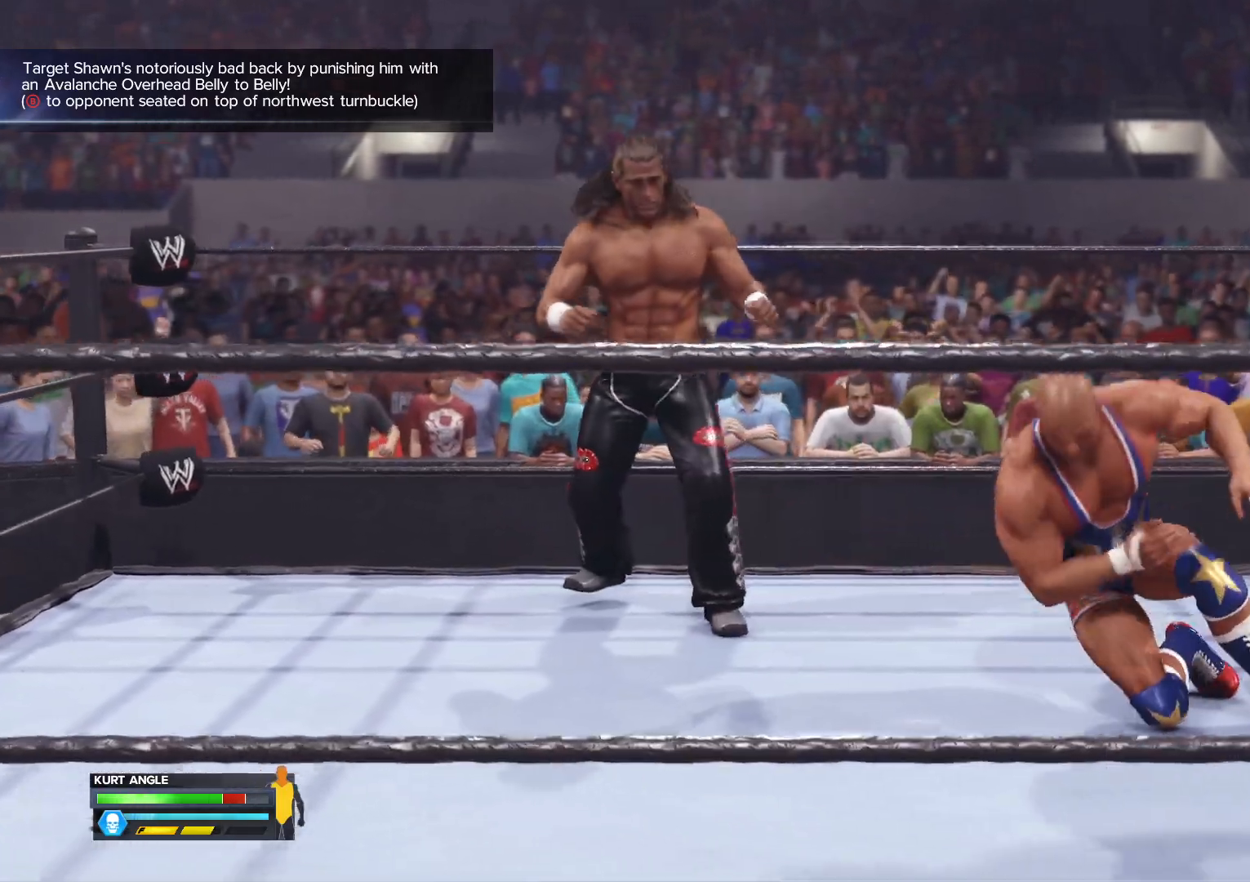
{"buttons": ["A", "L2"], "left_stick": "up-left", "right_stick": "center", "events": [[217, "L2", "down"], [233, "left_stick", "up-left"], [317, "A", "down"], [417, "A", "up"], [467, "A", "down"]]}
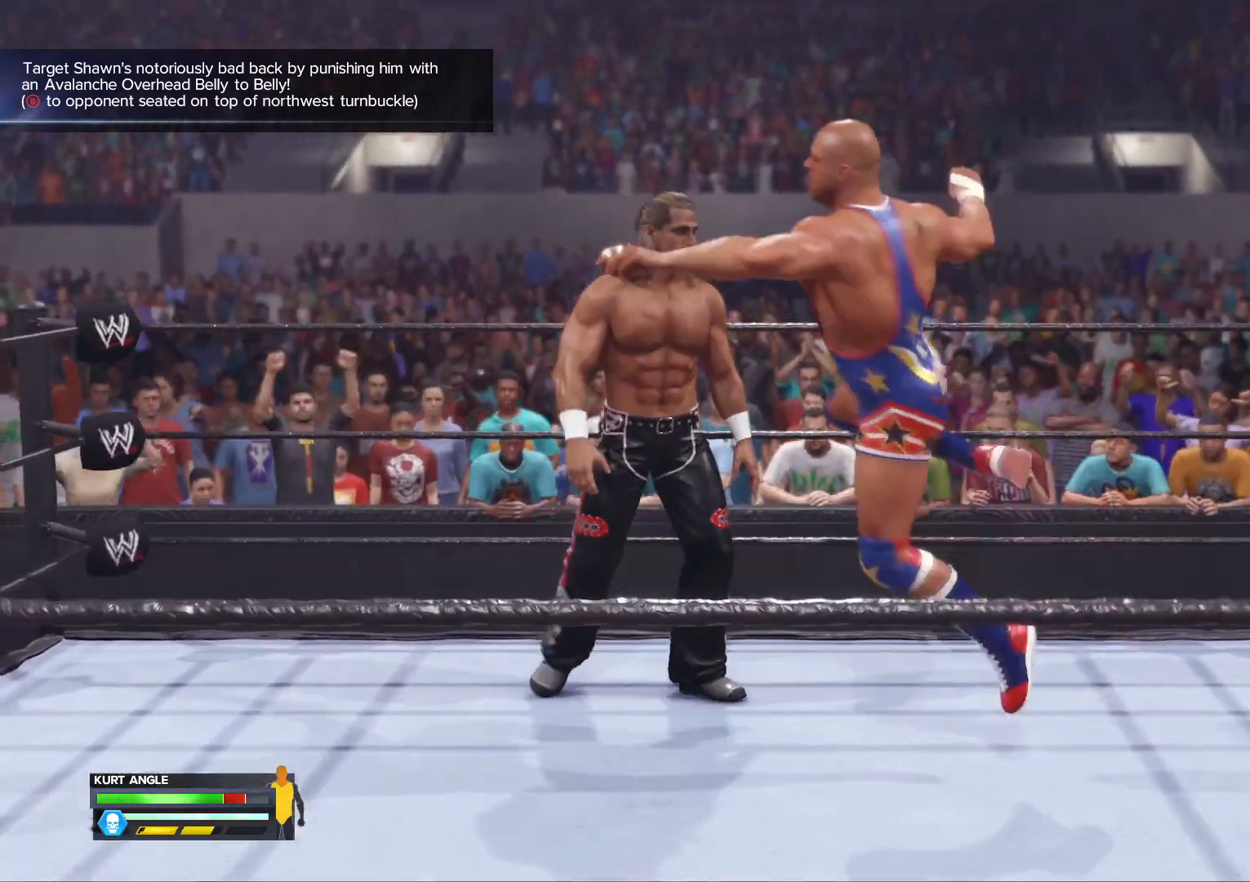
{"buttons": [], "left_stick": "center", "right_stick": "center", "events": [[33, "A", "up"], [100, "A", "down"], [283, "A", "up"], [350, "L2", "up"], [367, "left_stick", "center"]]}
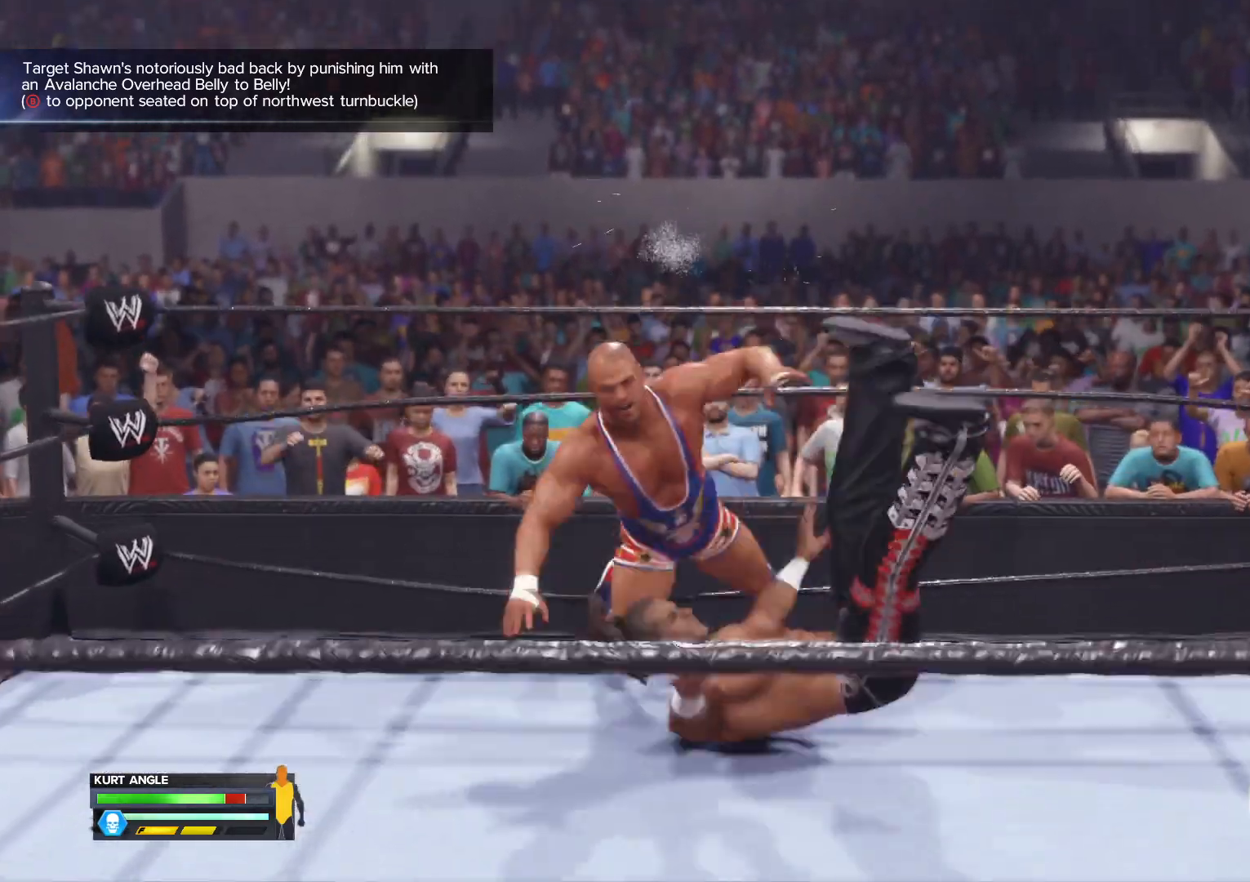
{"buttons": [], "left_stick": "center", "right_stick": "center", "events": []}
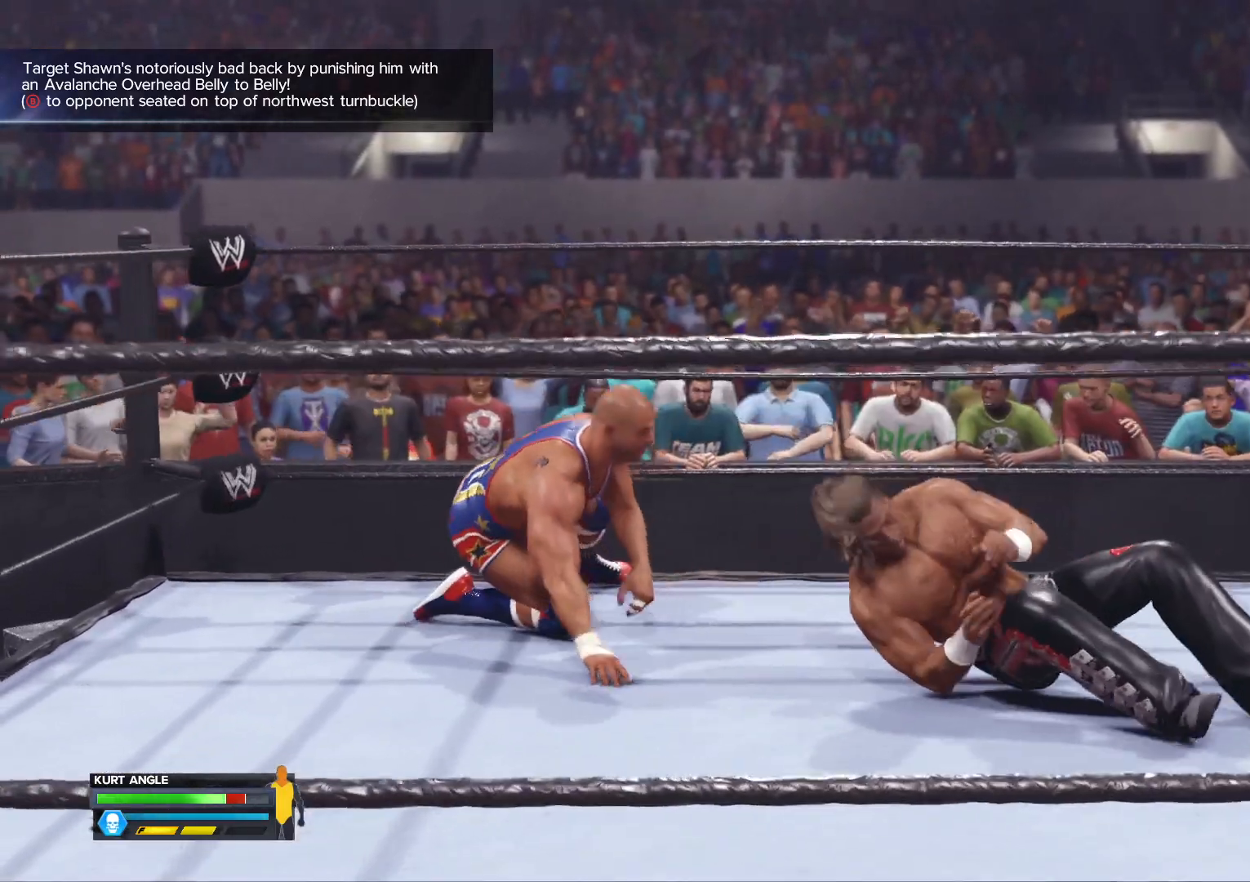
{"buttons": [], "left_stick": "right", "right_stick": "center", "events": [[300, "left_stick", "right"]]}
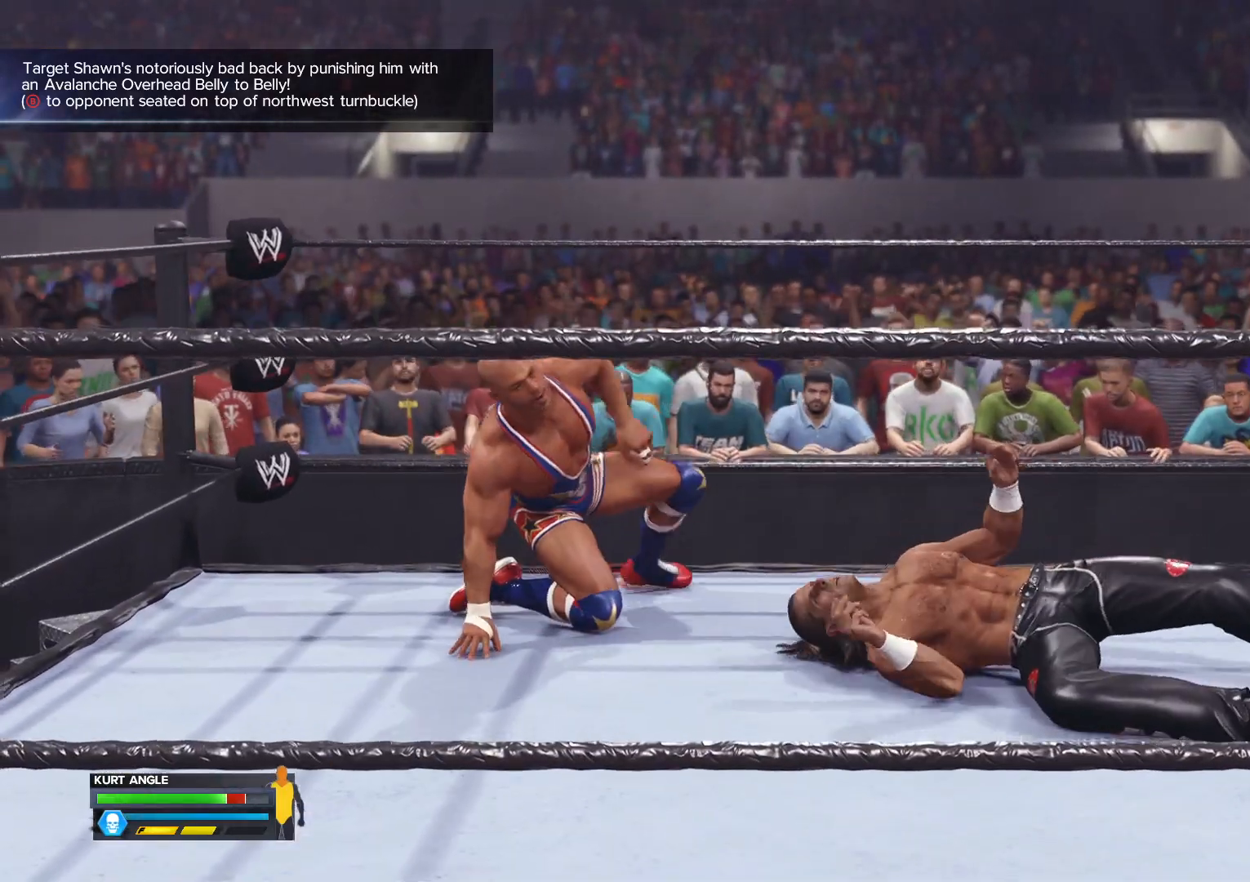
{"buttons": [], "left_stick": "center", "right_stick": "center", "events": [[100, "left_stick", "down-right"], [483, "left_stick", "center"]]}
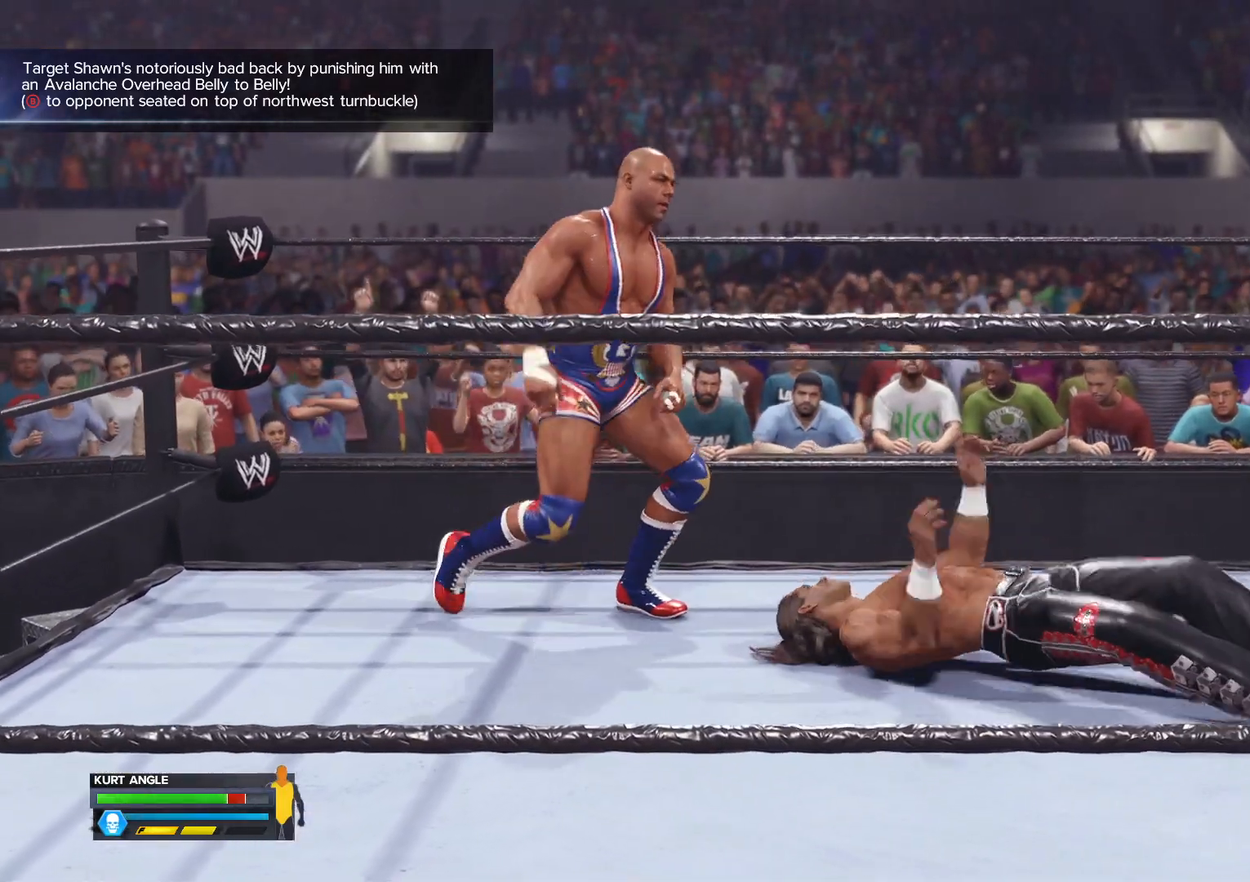
{"buttons": [], "left_stick": "center", "right_stick": "center", "events": [[267, "right_stick", "up"], [433, "right_stick", "center"]]}
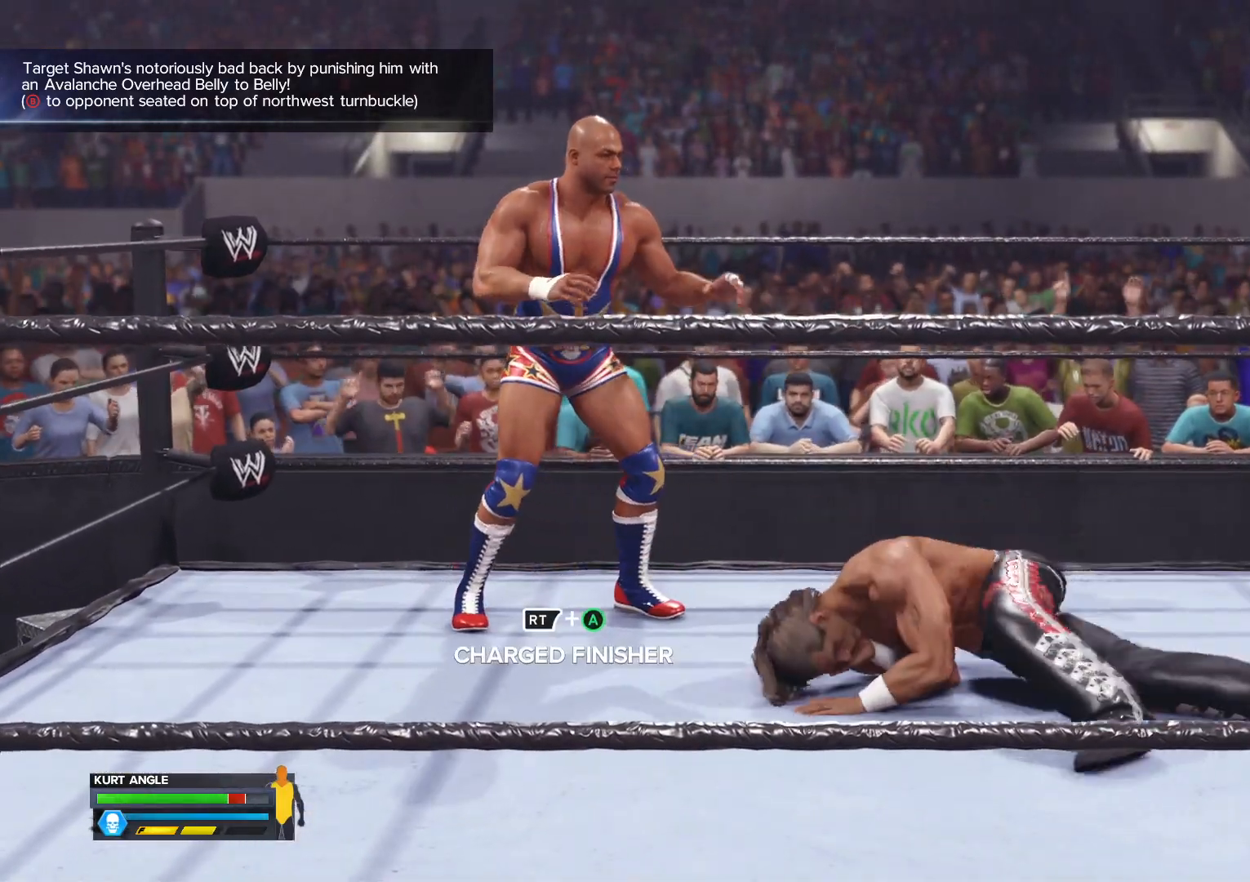
{"buttons": [], "left_stick": "down-right", "right_stick": "up", "events": [[417, "right_stick", "up"], [467, "left_stick", "down-right"]]}
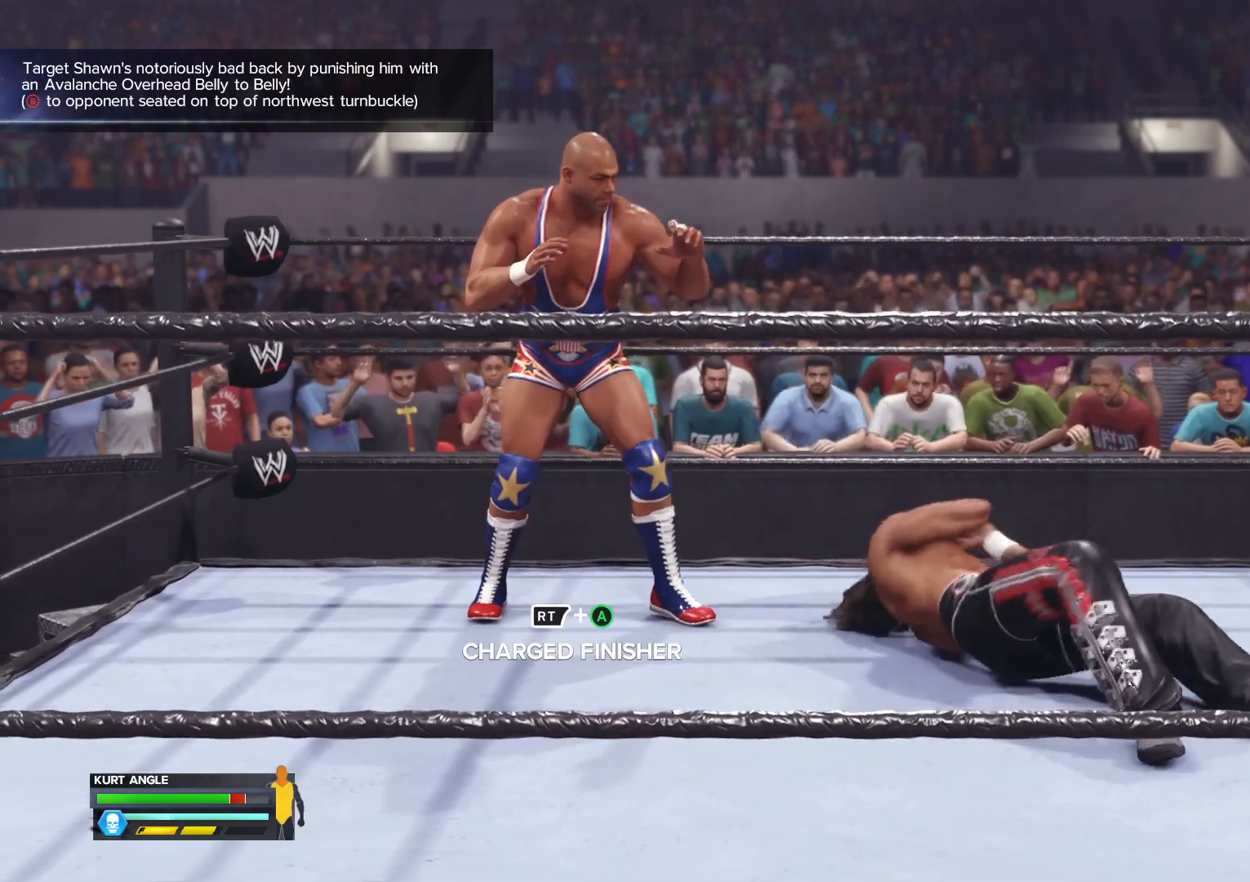
{"buttons": [], "left_stick": "center", "right_stick": "up", "events": [[67, "right_stick", "center"], [317, "left_stick", "center"], [400, "right_stick", "up"]]}
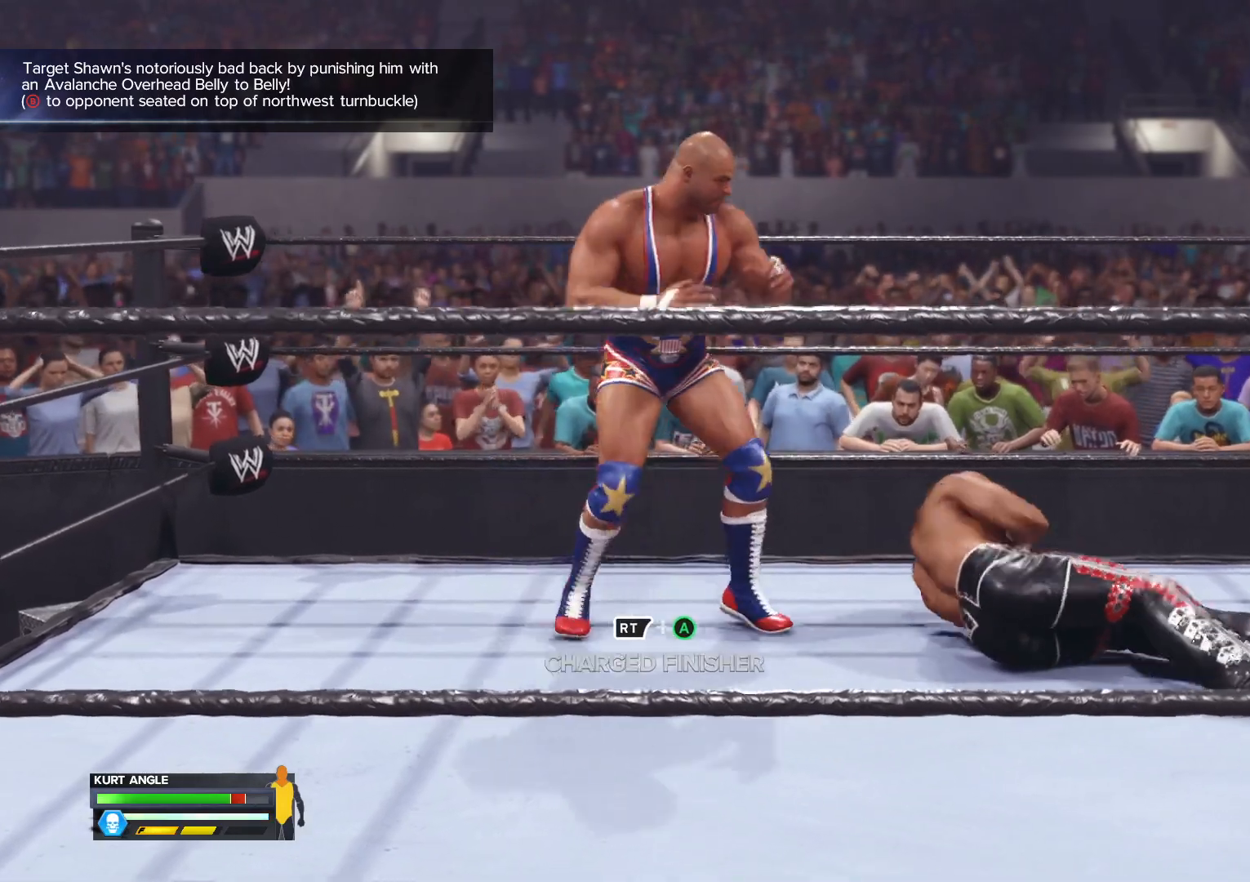
{"buttons": [], "left_stick": "center", "right_stick": "center", "events": [[50, "right_stick", "center"]]}
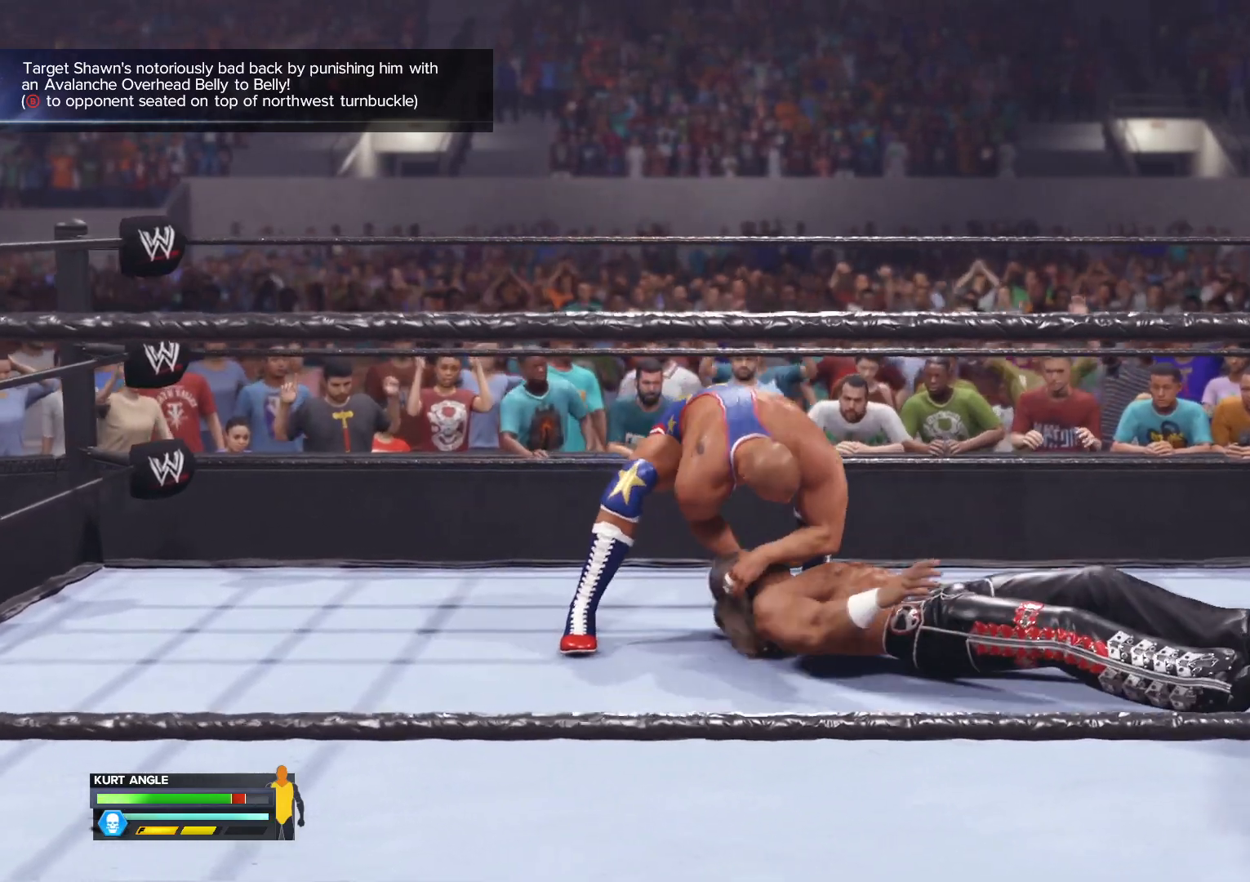
{"buttons": [], "left_stick": "center", "right_stick": "center", "events": []}
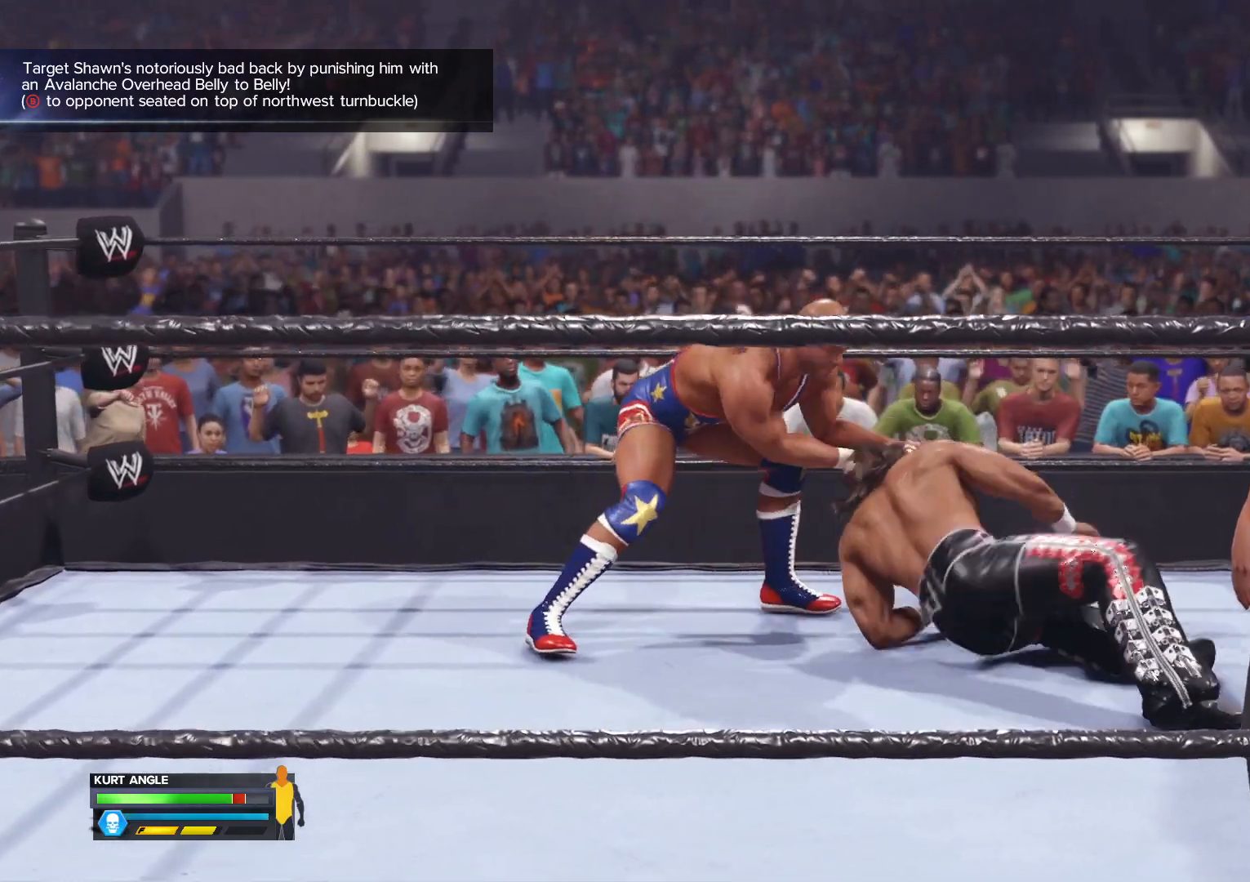
{"buttons": [], "left_stick": "center", "right_stick": "center", "events": []}
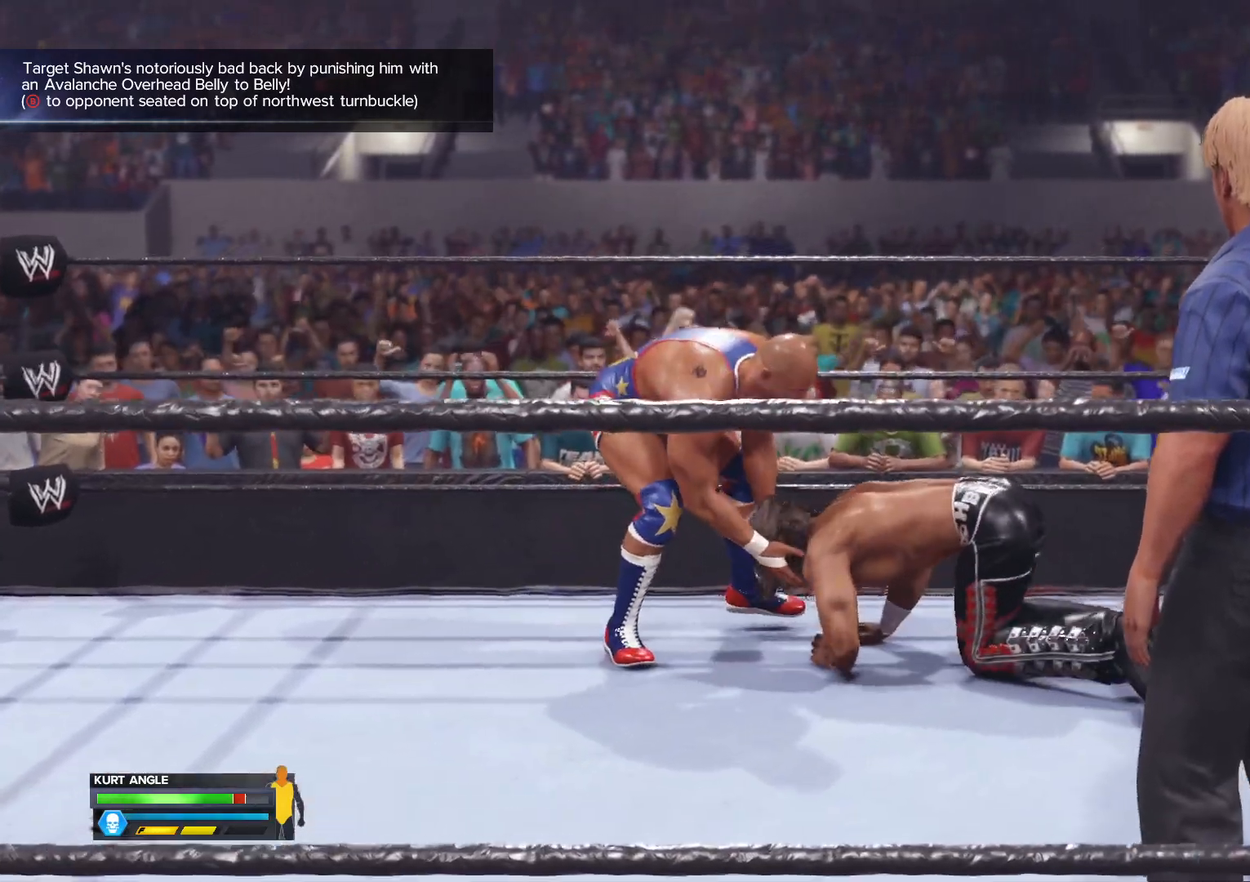
{"buttons": [], "left_stick": "center", "right_stick": "center", "events": []}
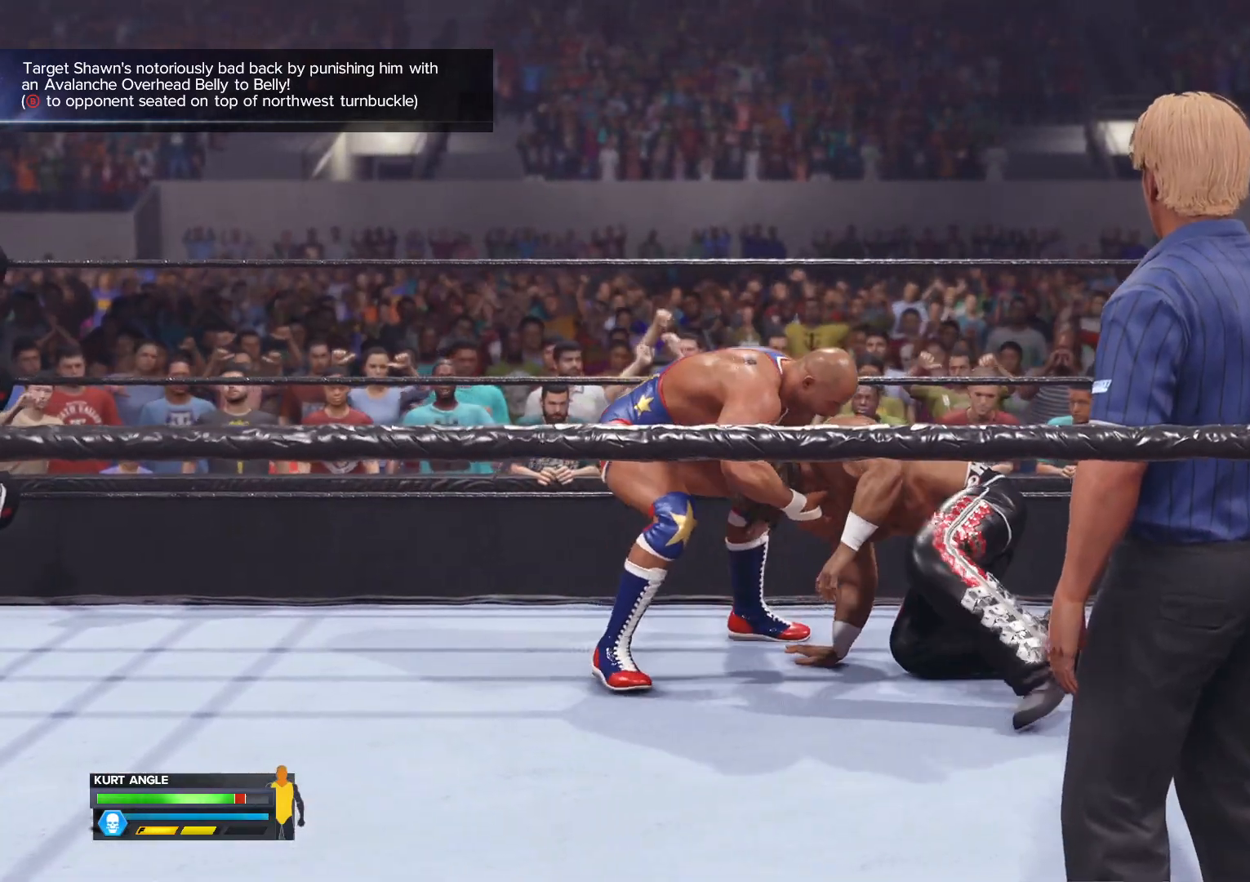
{"buttons": [], "left_stick": "center", "right_stick": "center", "events": []}
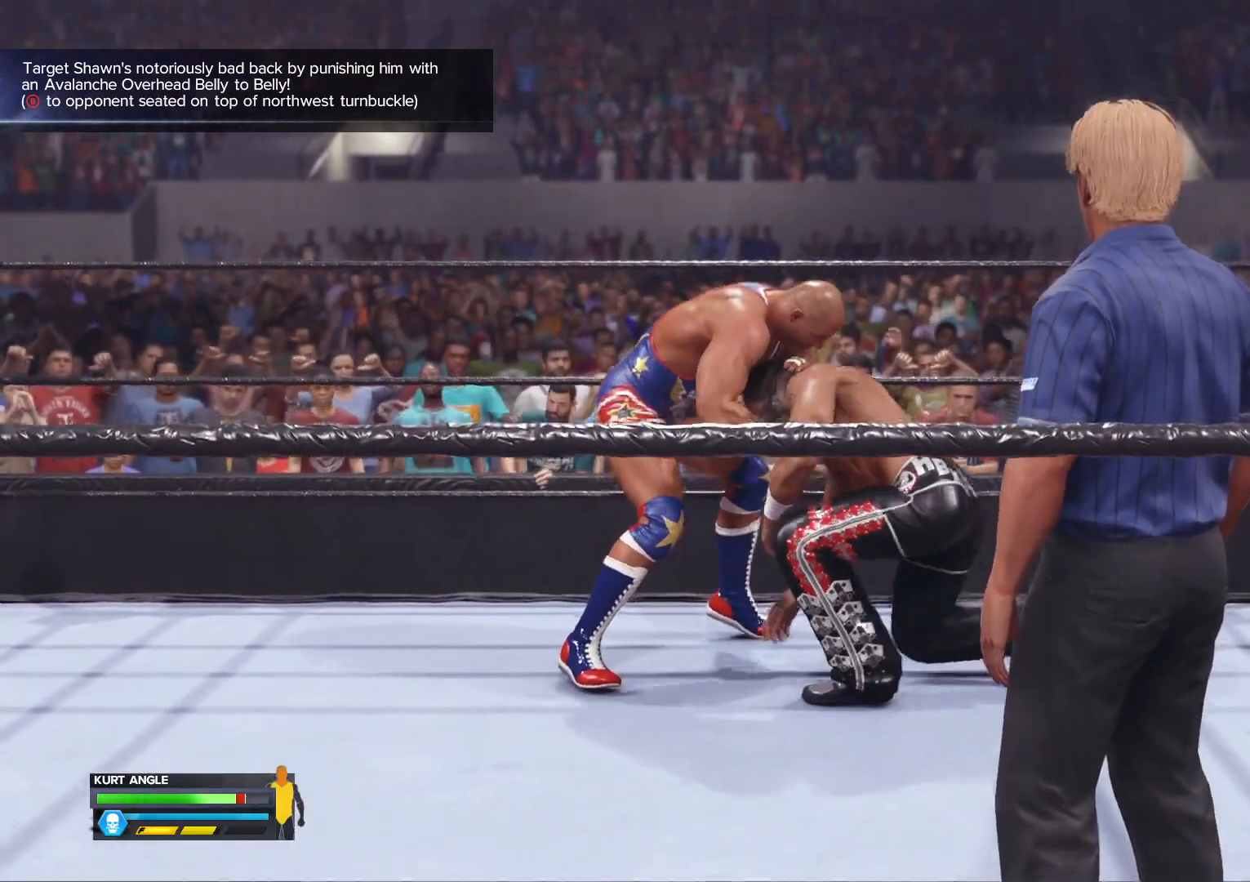
{"buttons": [], "left_stick": "center", "right_stick": "center", "events": []}
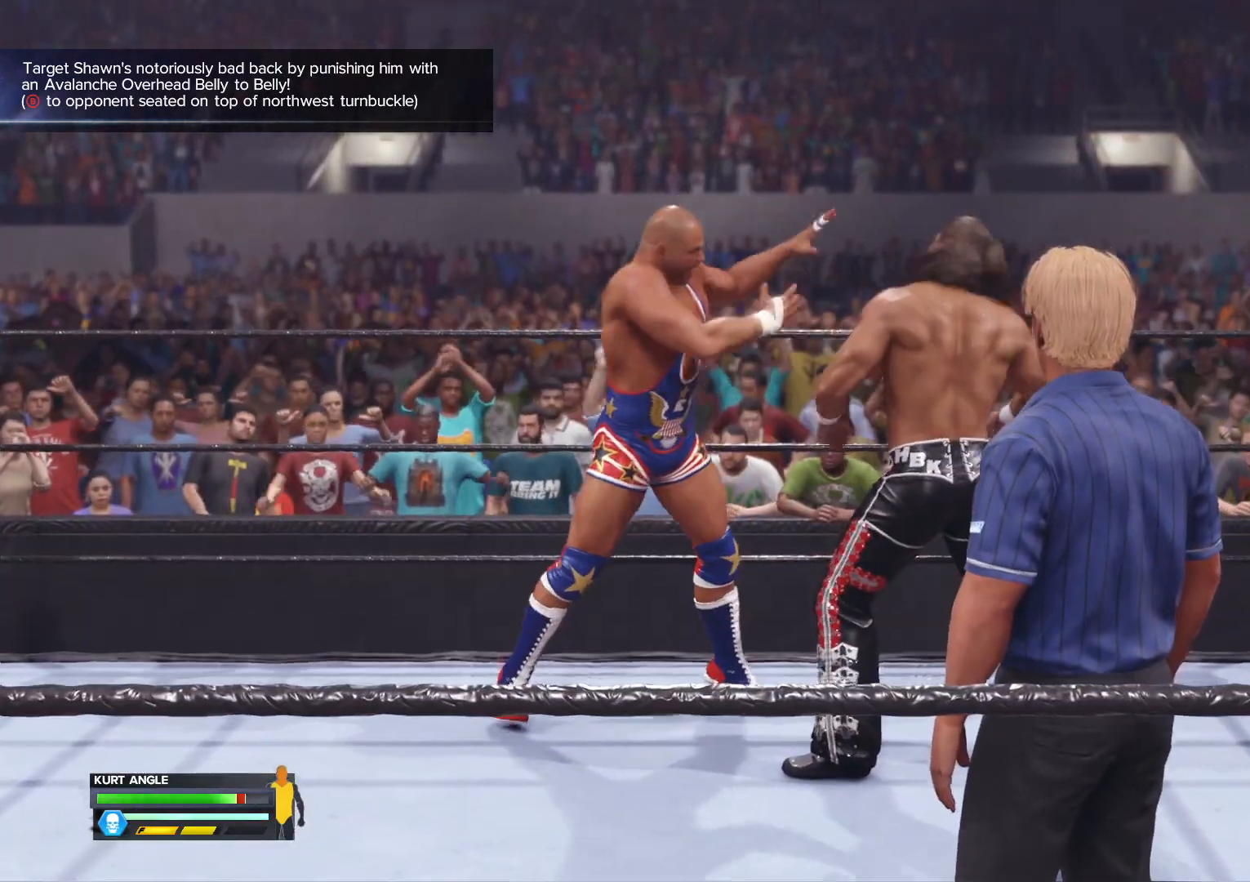
{"buttons": [], "left_stick": "center", "right_stick": "center", "events": [[133, "B", "down"], [267, "B", "up"]]}
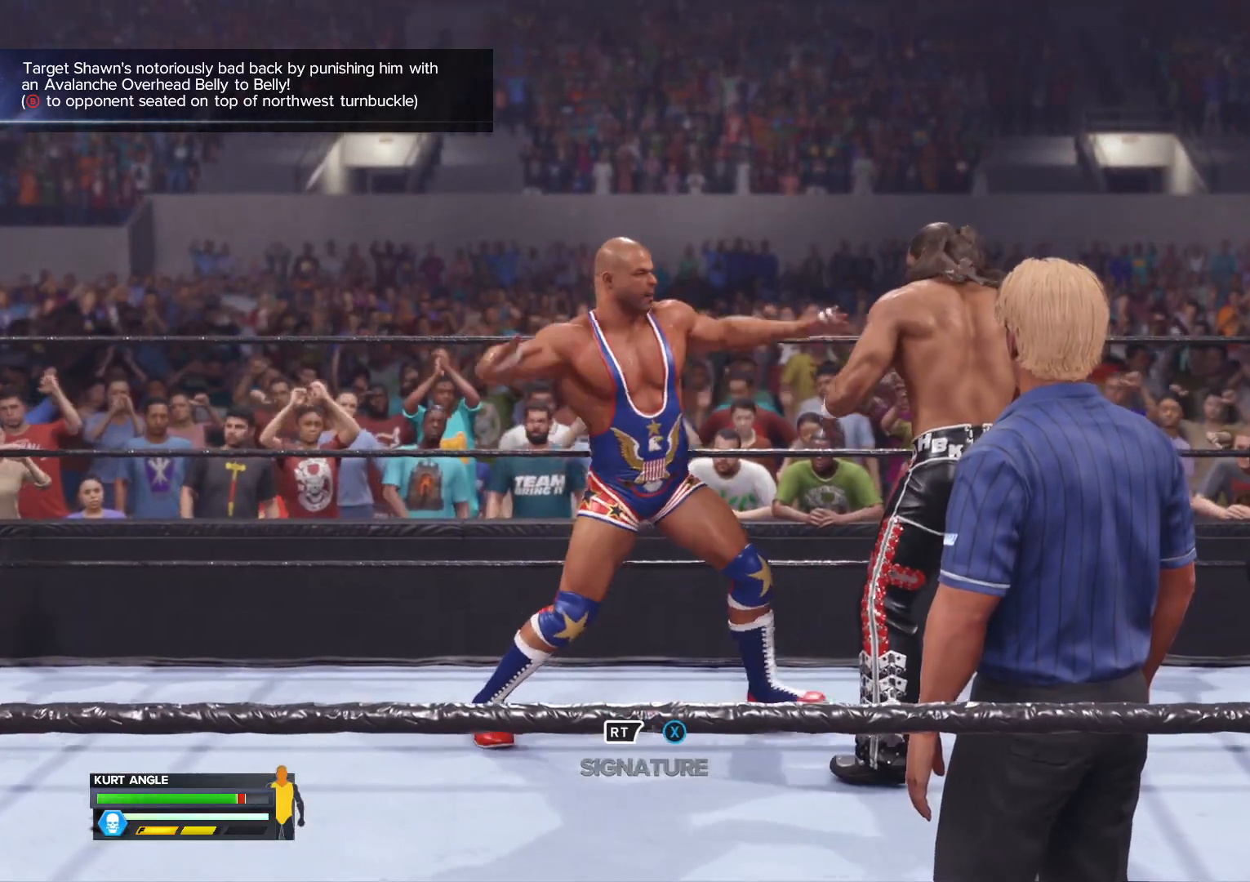
{"buttons": [], "left_stick": "center", "right_stick": "center", "events": [[233, "left_stick", "left"], [283, "B", "down"], [400, "B", "up"], [450, "left_stick", "center"]]}
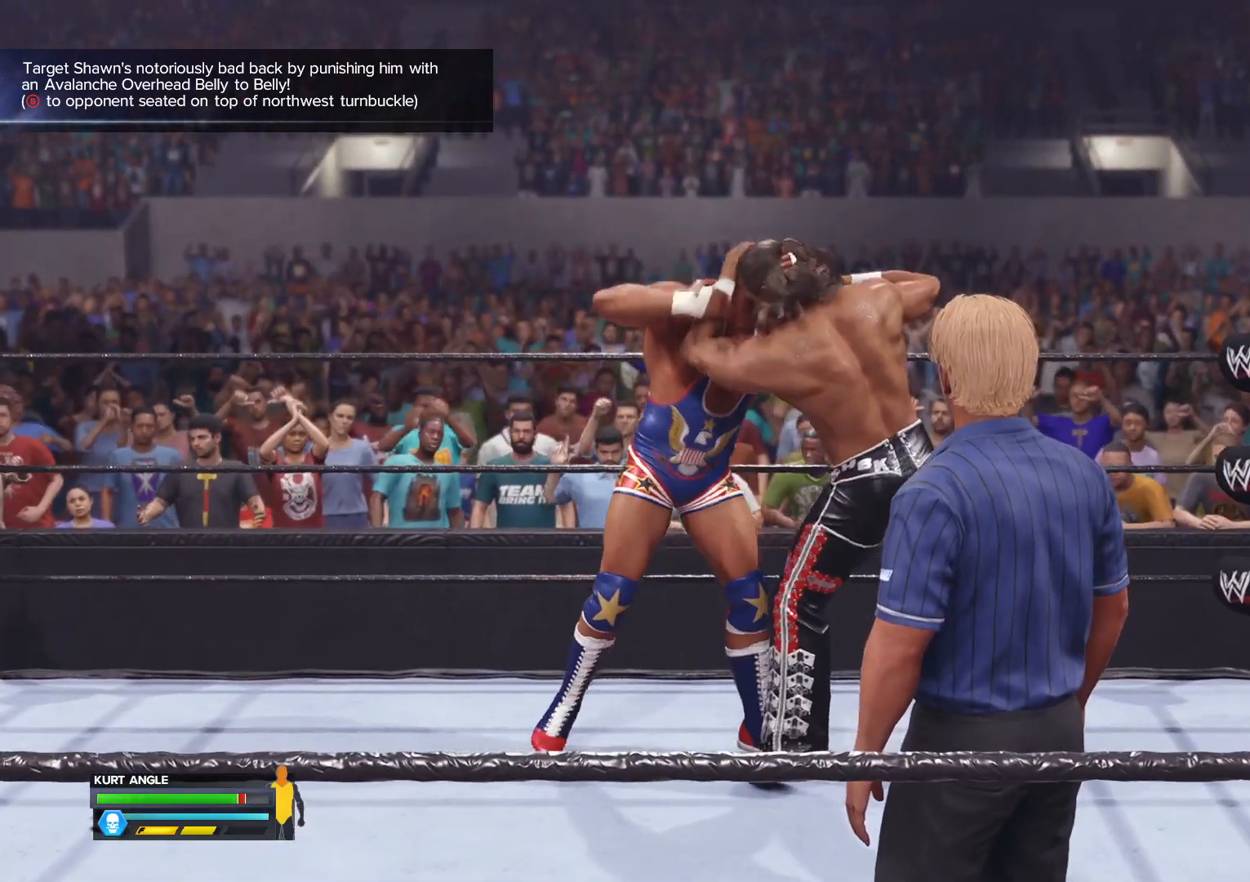
{"buttons": [], "left_stick": "center", "right_stick": "center", "events": []}
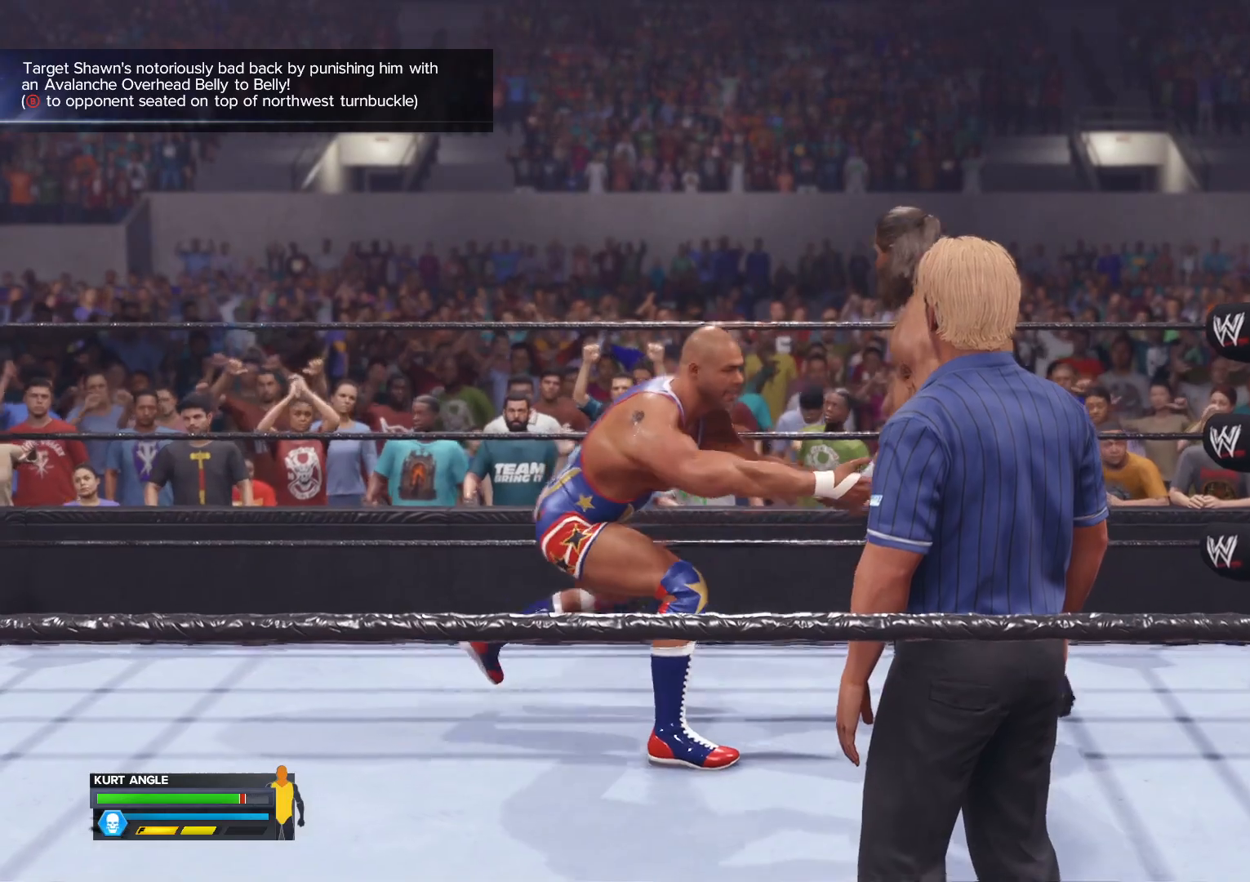
{"buttons": [], "left_stick": "center", "right_stick": "center", "events": []}